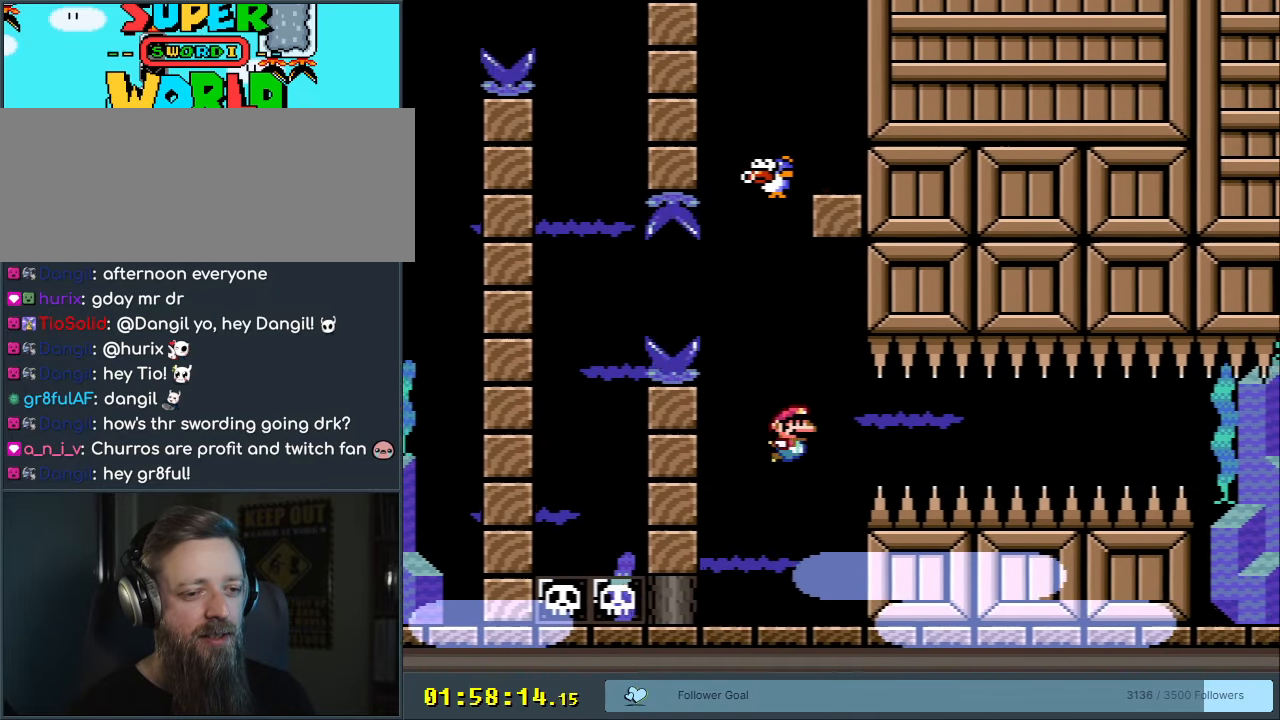
Gameplay with a controller (Nintendo layout); each line is a JSON object with the inputs held at the frame after it. "events" lists button and stick changes between this image and that frame as [ms after this image, input, new state], when the widget could be followed in between. Not read: L3 R3.
{"buttons": ["DPAD_DOWN", "DPAD_RIGHT"], "events": [[67, "B", "up"], [83, "B", "down"], [200, "B", "up"]]}
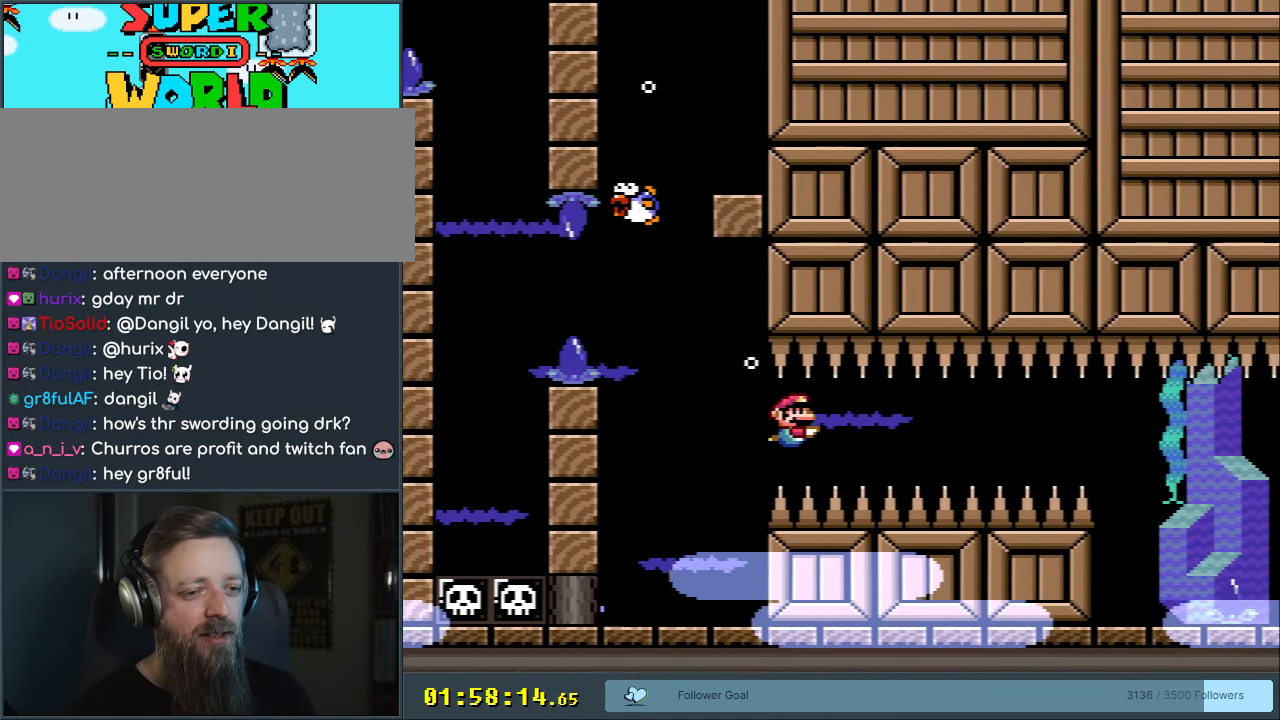
{"buttons": ["DPAD_DOWN", "DPAD_RIGHT"], "events": [[200, "B", "down"], [250, "B", "up"]]}
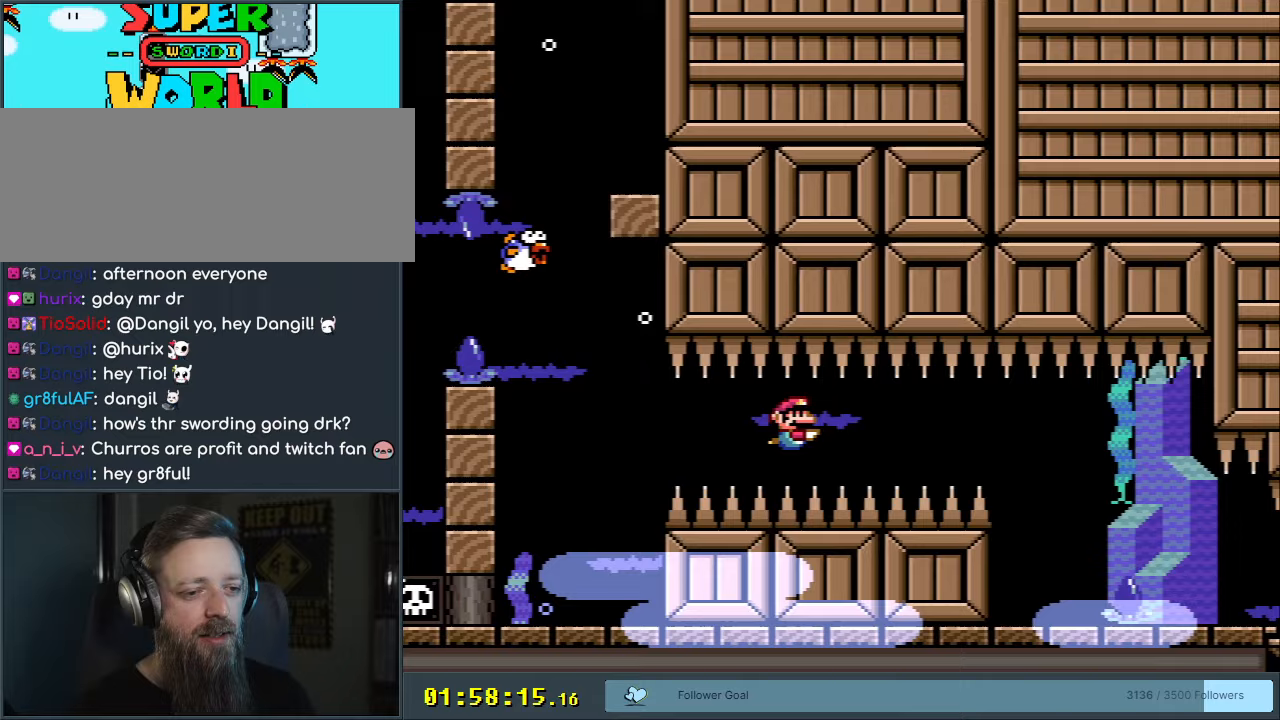
{"buttons": ["DPAD_DOWN", "DPAD_RIGHT"], "events": [[217, "B", "down"], [317, "B", "up"]]}
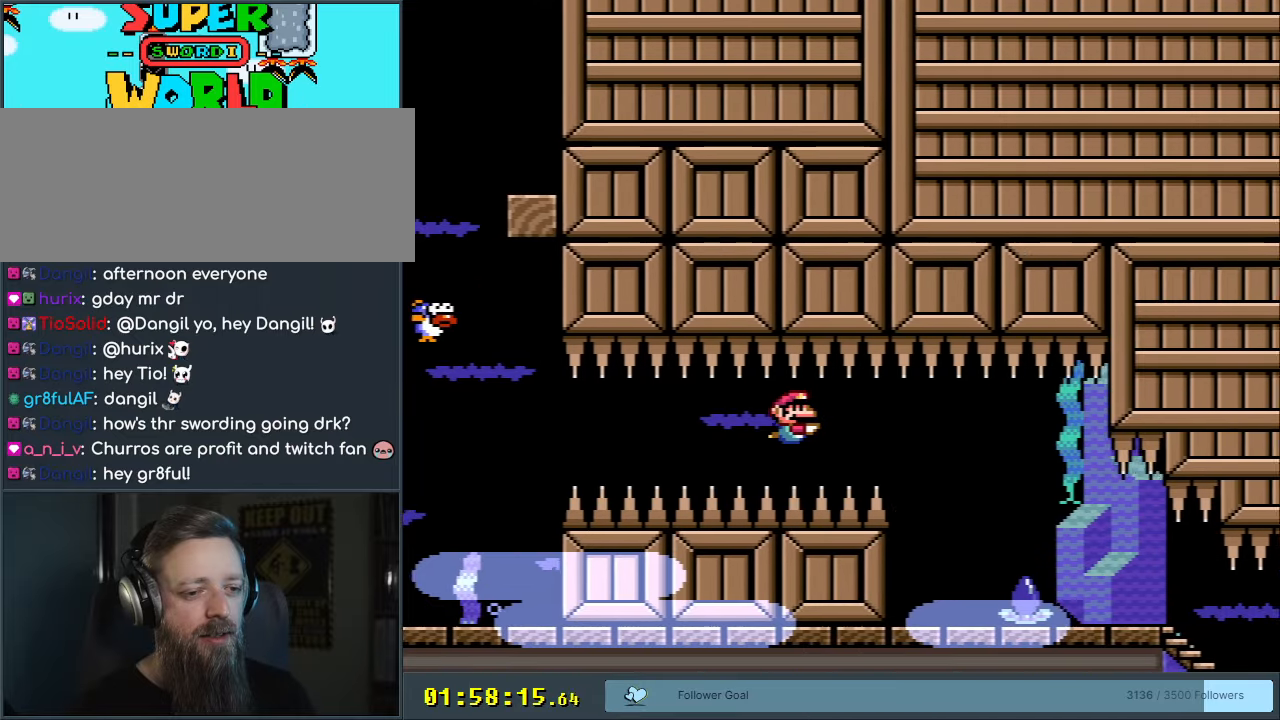
{"buttons": ["DPAD_DOWN", "DPAD_RIGHT"], "events": [[333, "B", "down"], [417, "B", "up"]]}
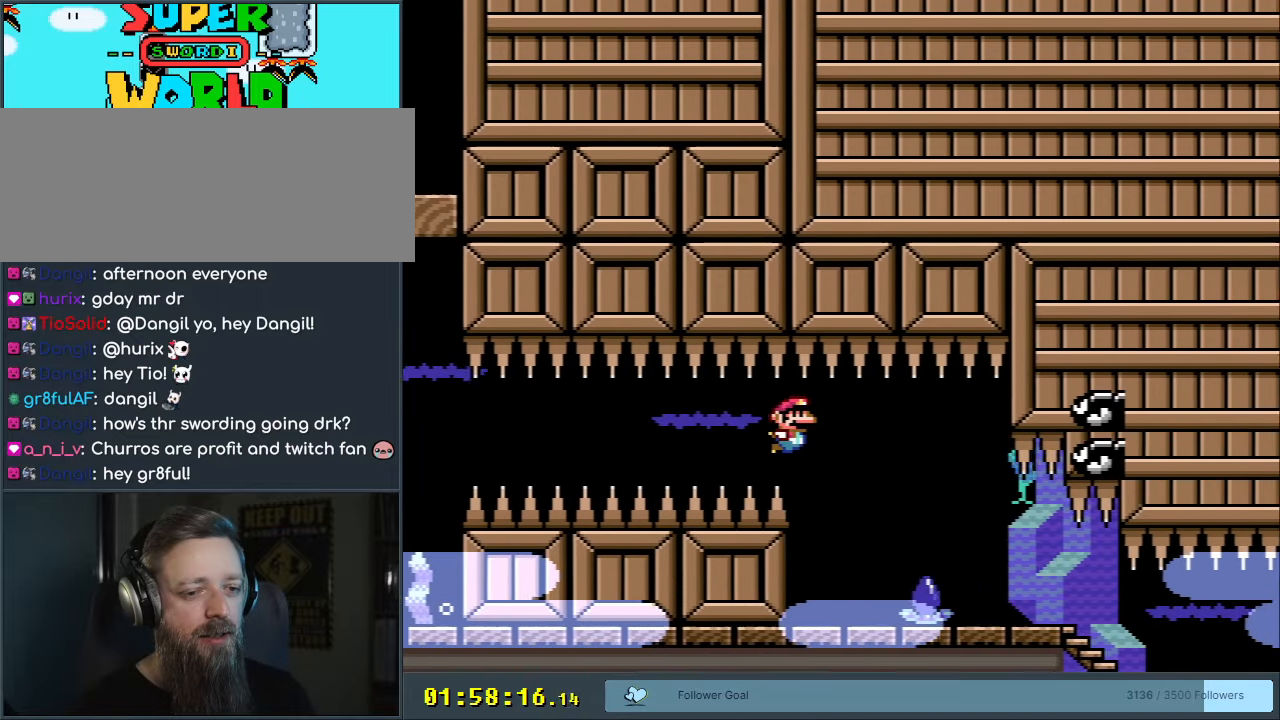
{"buttons": ["DPAD_LEFT"], "events": [[133, "DPAD_RIGHT", "up"], [150, "DPAD_DOWN", "up"], [250, "DPAD_LEFT", "down"], [367, "DPAD_LEFT", "up"], [500, "DPAD_LEFT", "down"]]}
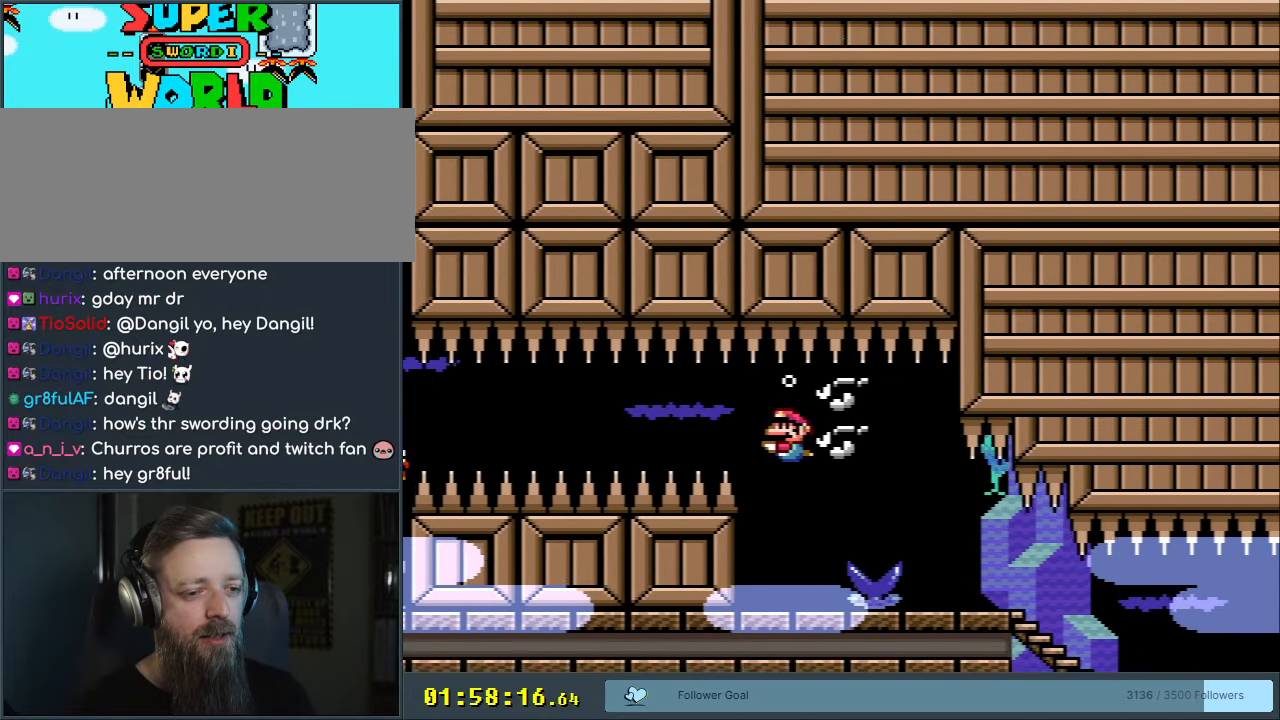
{"buttons": ["A"], "events": [[133, "DPAD_LEFT", "up"], [483, "A", "down"]]}
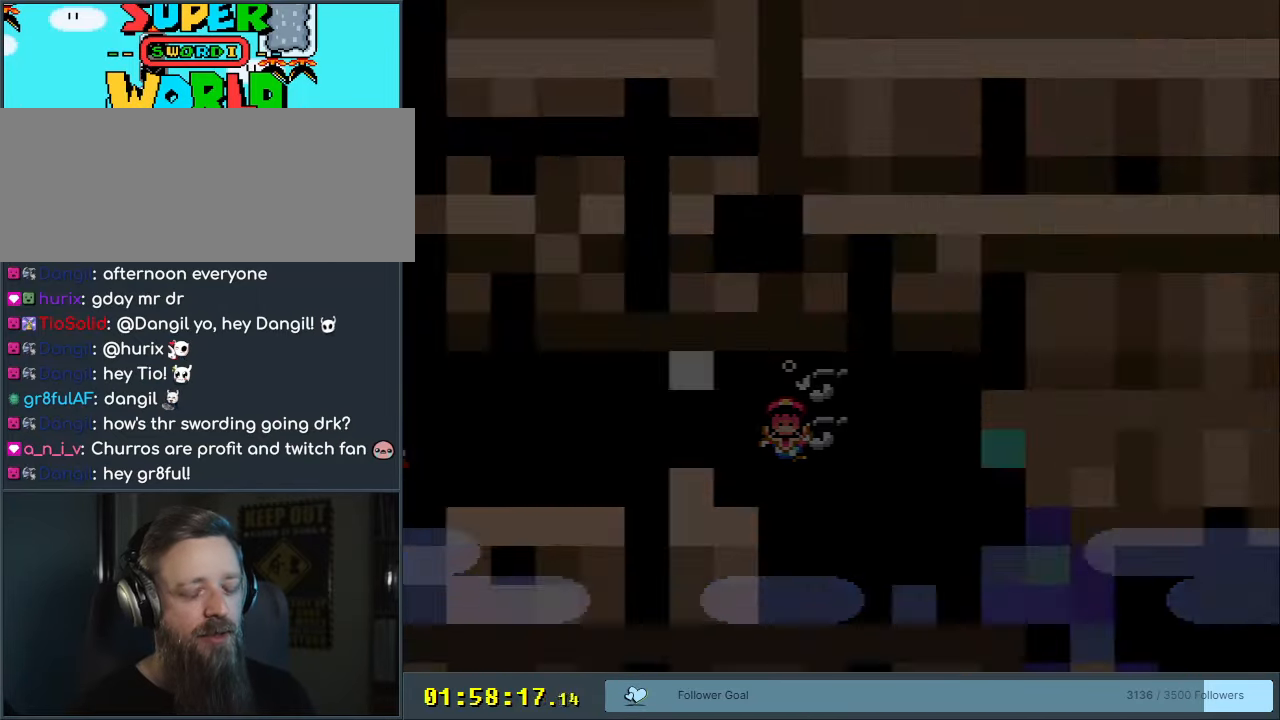
{"buttons": [], "events": [[183, "A", "up"]]}
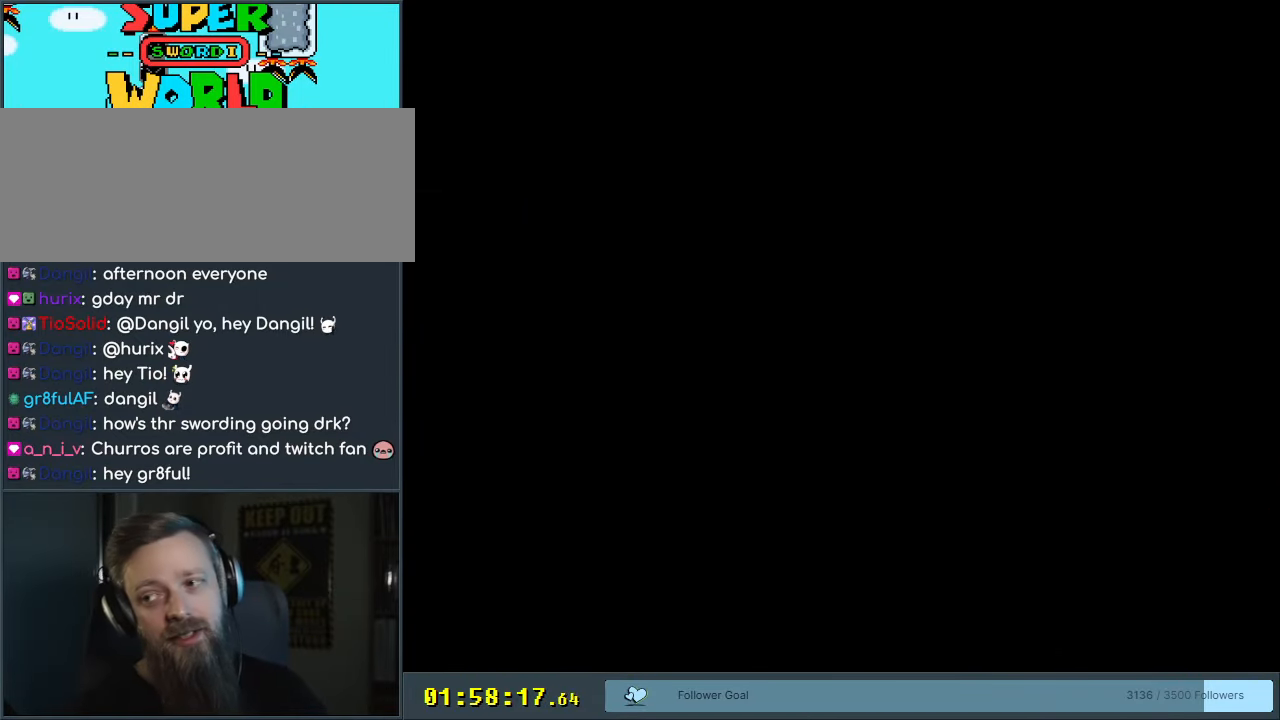
{"buttons": [], "events": []}
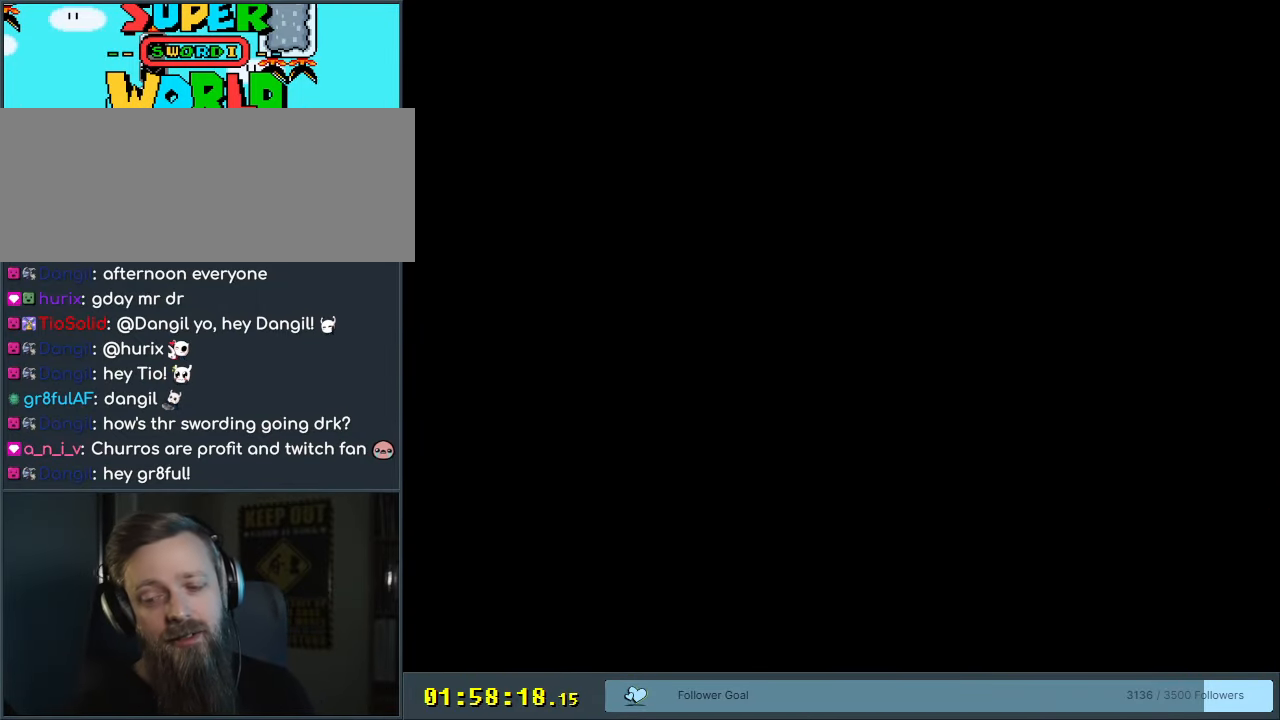
{"buttons": [], "events": []}
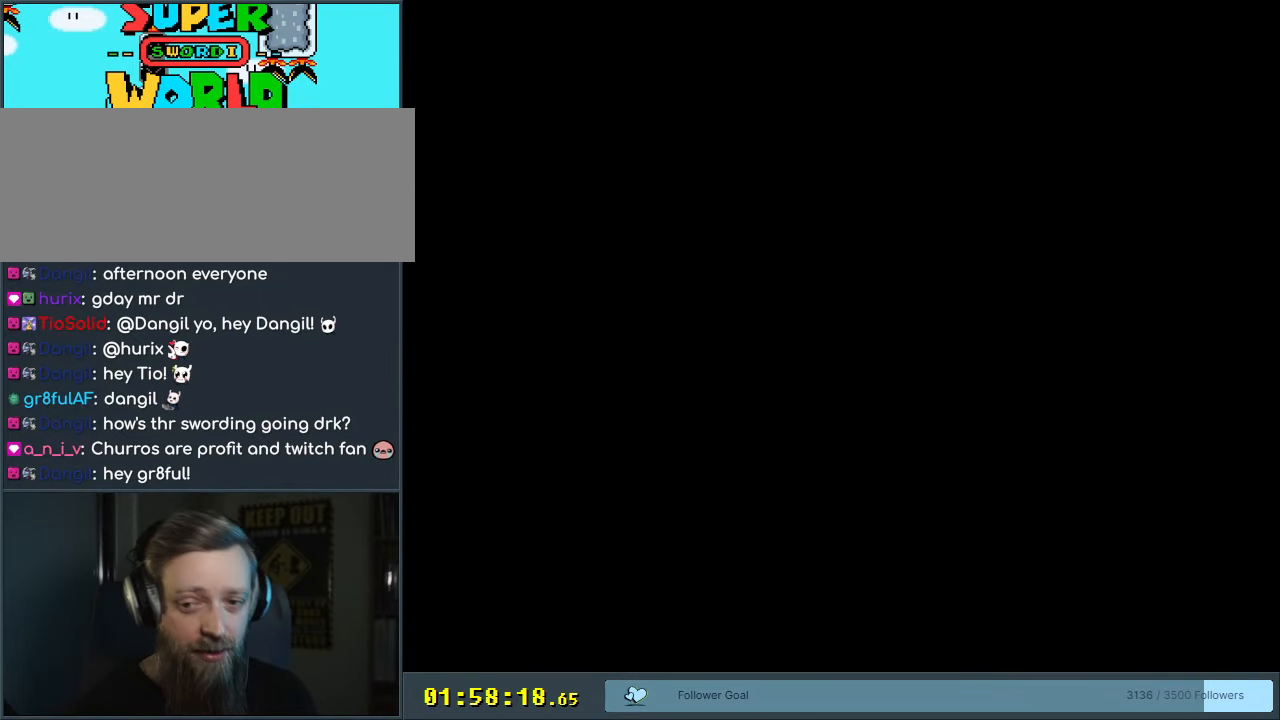
{"buttons": [], "events": []}
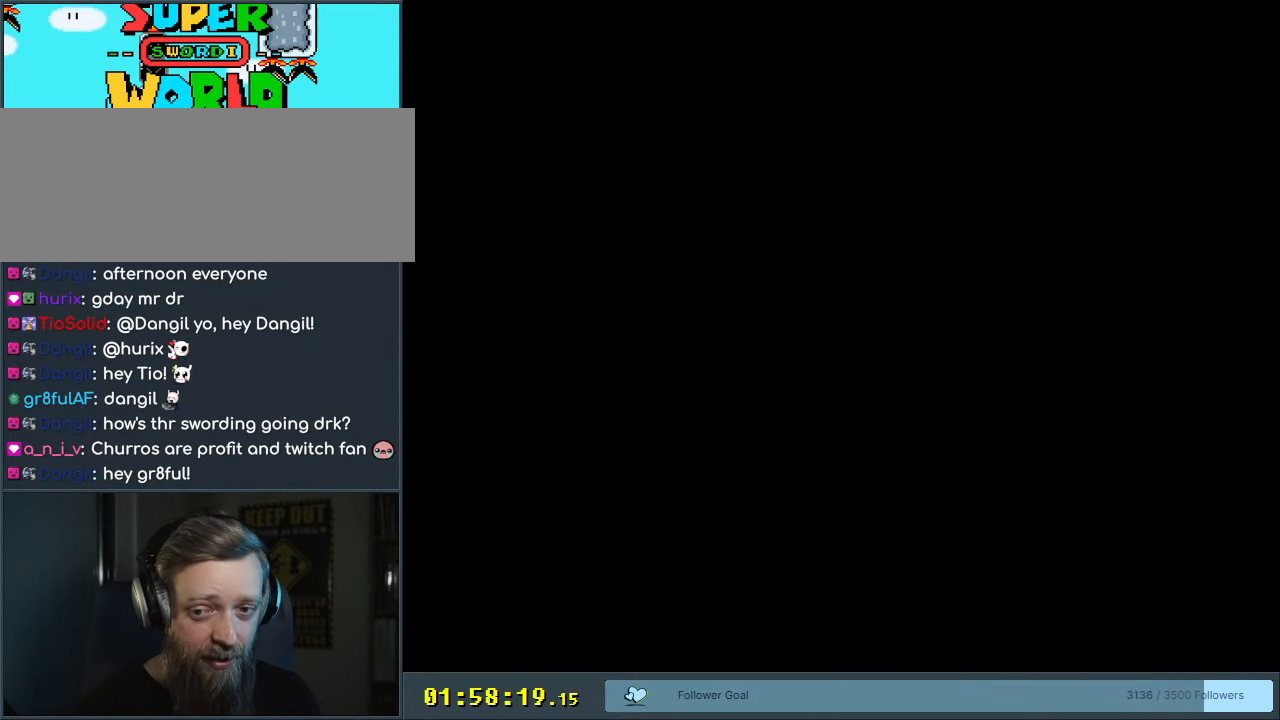
{"buttons": ["DPAD_RIGHT"], "events": [[200, "DPAD_RIGHT", "down"], [250, "DPAD_RIGHT", "up"], [383, "DPAD_RIGHT", "down"]]}
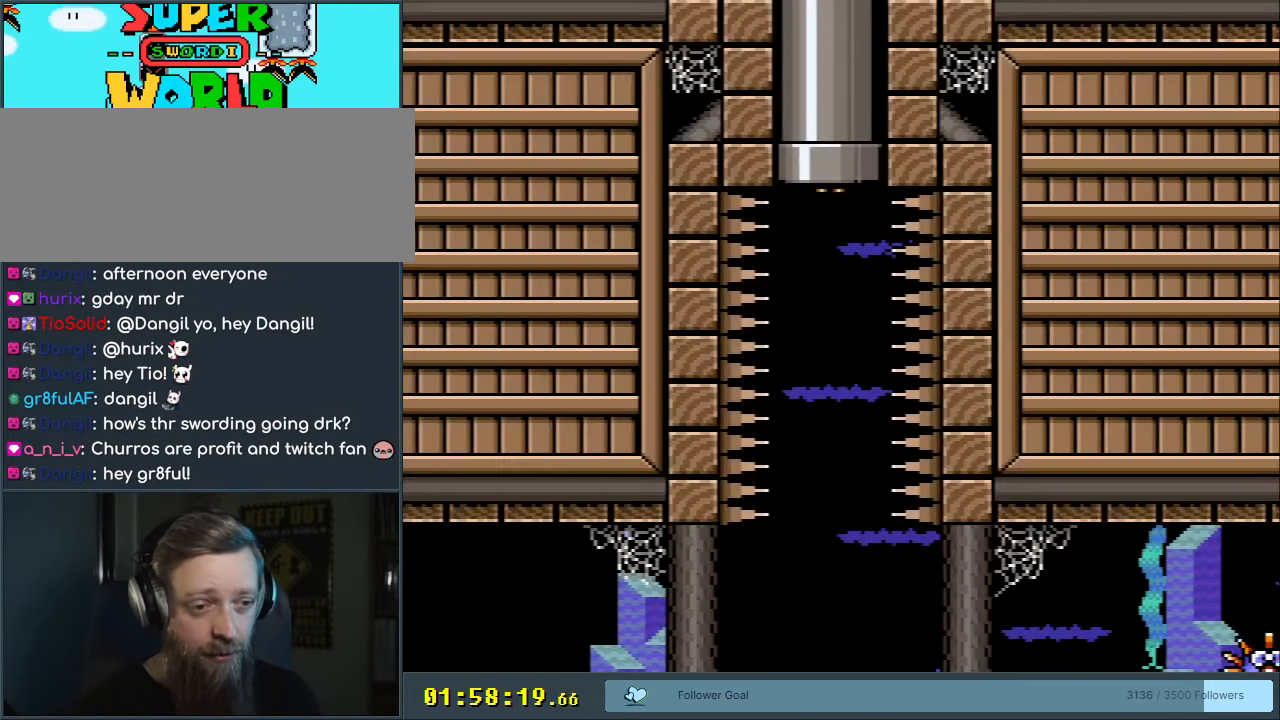
{"buttons": [], "events": [[133, "DPAD_RIGHT", "up"]]}
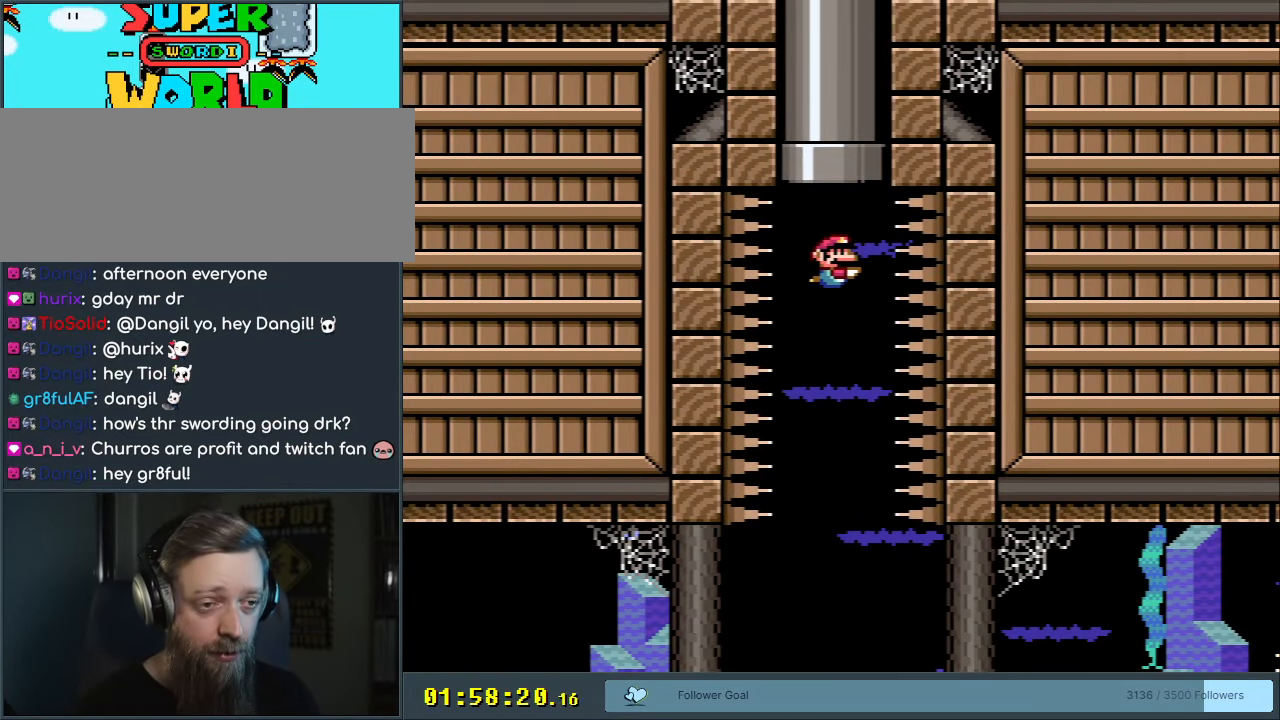
{"buttons": ["DPAD_DOWN"], "events": [[117, "DPAD_DOWN", "down"], [200, "B", "down"], [300, "B", "up"], [383, "B", "down"], [483, "B", "up"]]}
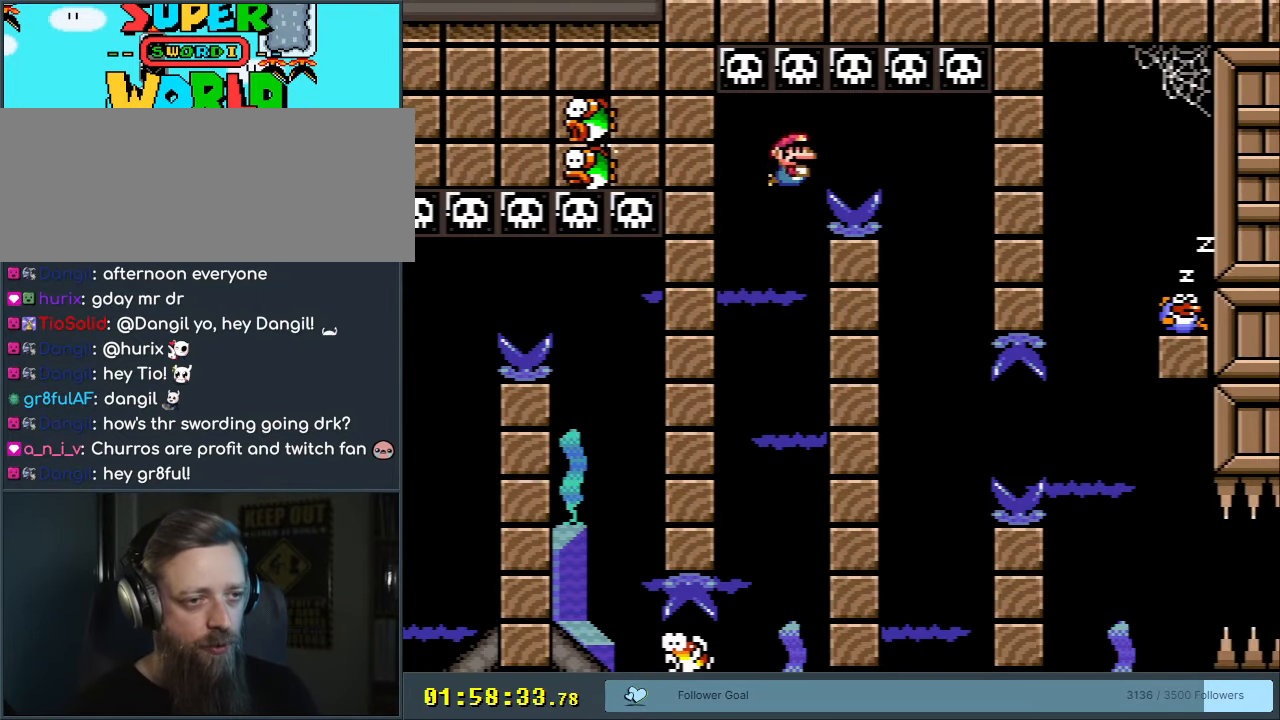
{"buttons": ["DPAD_DOWN", "DPAD_RIGHT"], "events": [[67, "B", "down"], [83, "DPAD_RIGHT", "down"], [167, "B", "up"], [283, "B", "down"], [383, "B", "up"]]}
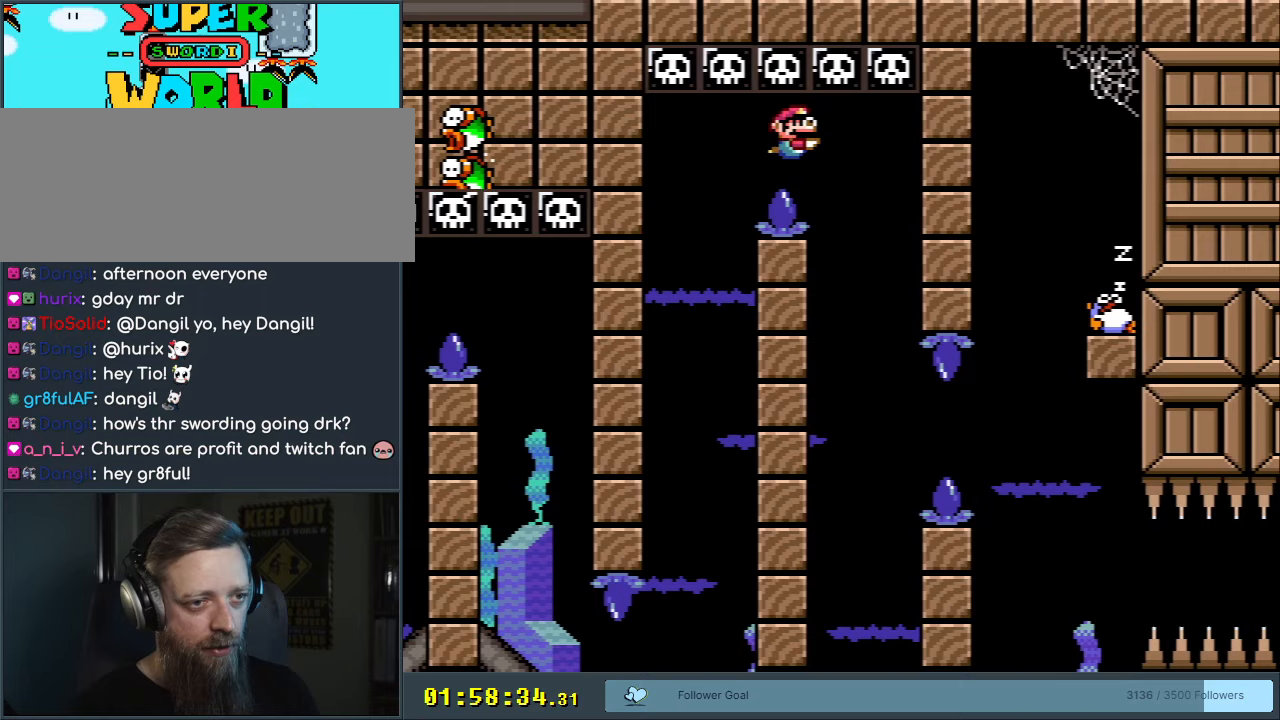
{"buttons": [], "events": [[67, "DPAD_DOWN", "up"], [117, "DPAD_RIGHT", "up"]]}
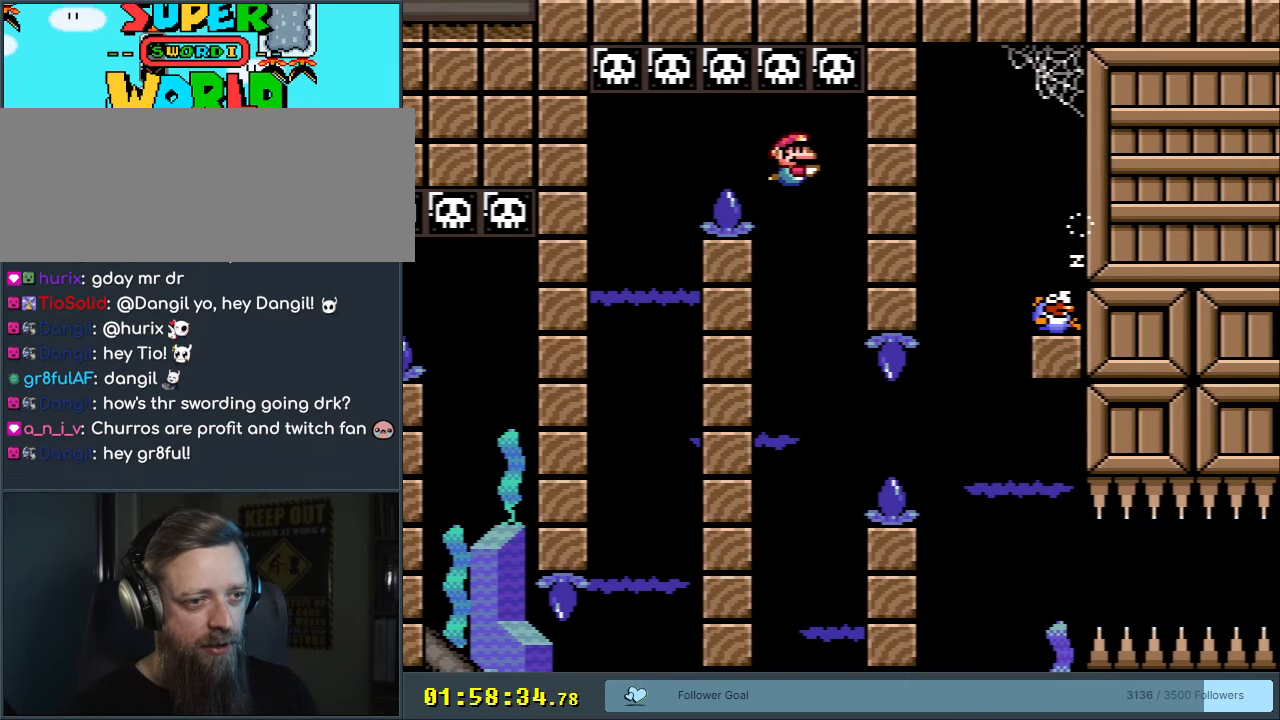
{"buttons": [], "events": [[333, "DPAD_LEFT", "down"], [450, "DPAD_LEFT", "up"]]}
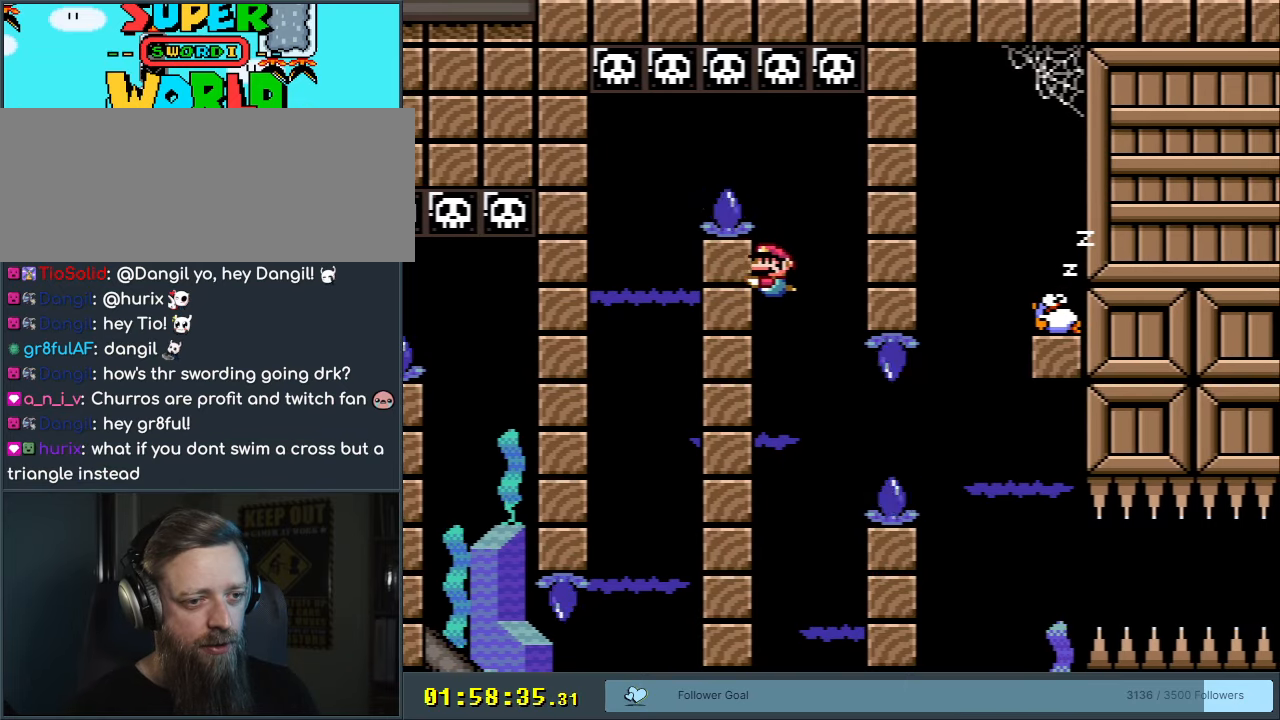
{"buttons": ["B", "DPAD_DOWN"], "events": [[50, "DPAD_DOWN", "down"], [467, "B", "down"]]}
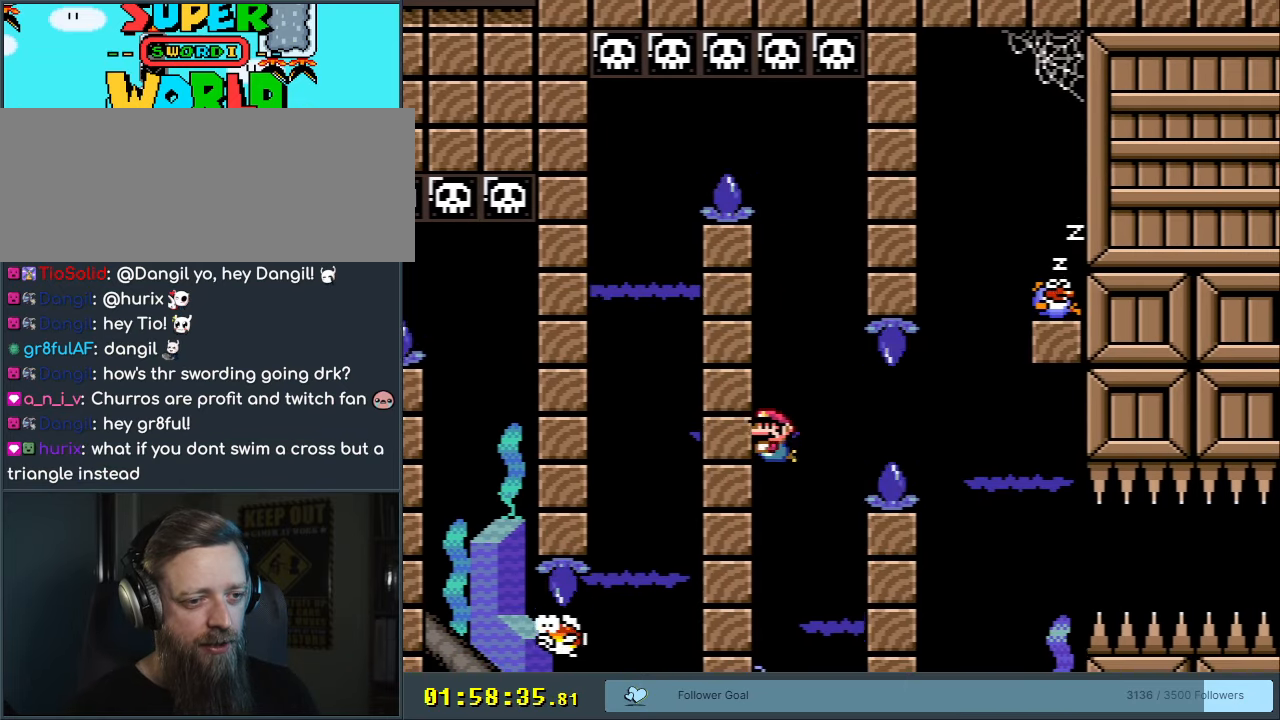
{"buttons": ["DPAD_DOWN"], "events": [[50, "B", "up"], [133, "B", "down"], [267, "B", "up"], [350, "B", "down"], [483, "B", "up"]]}
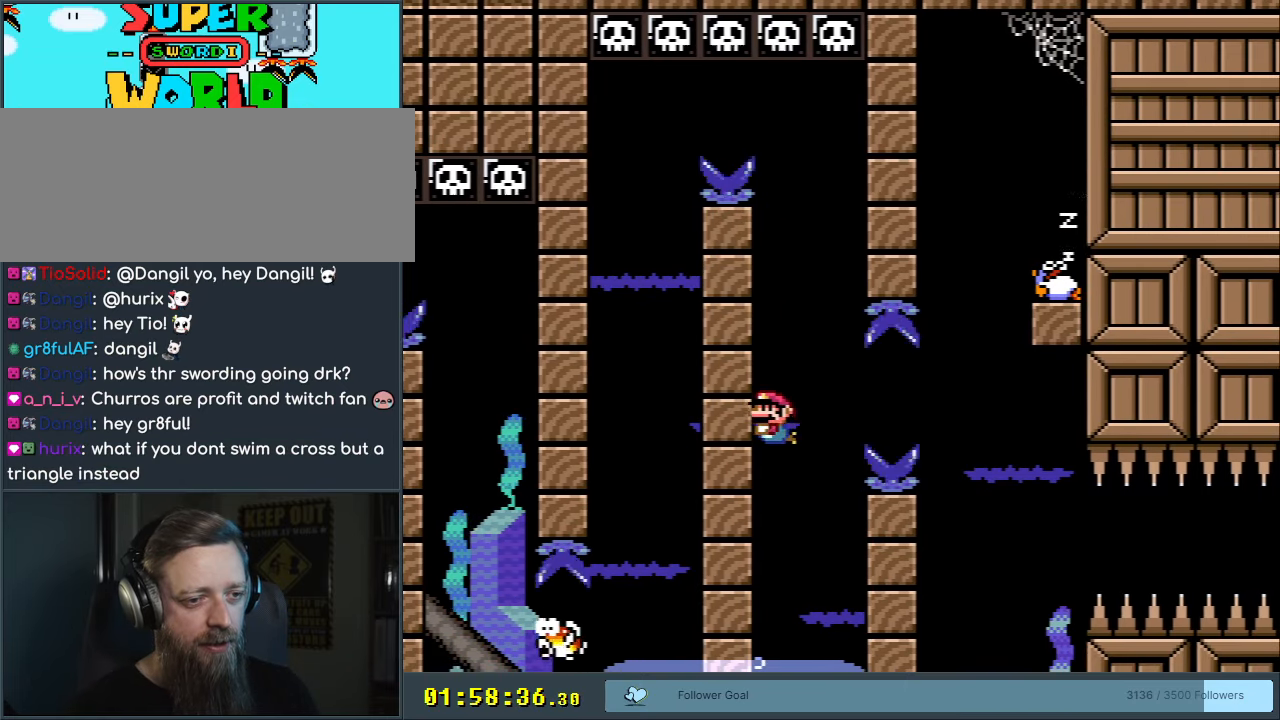
{"buttons": ["DPAD_DOWN", "DPAD_RIGHT"], "events": [[150, "B", "down"], [217, "DPAD_RIGHT", "down"], [250, "B", "up"]]}
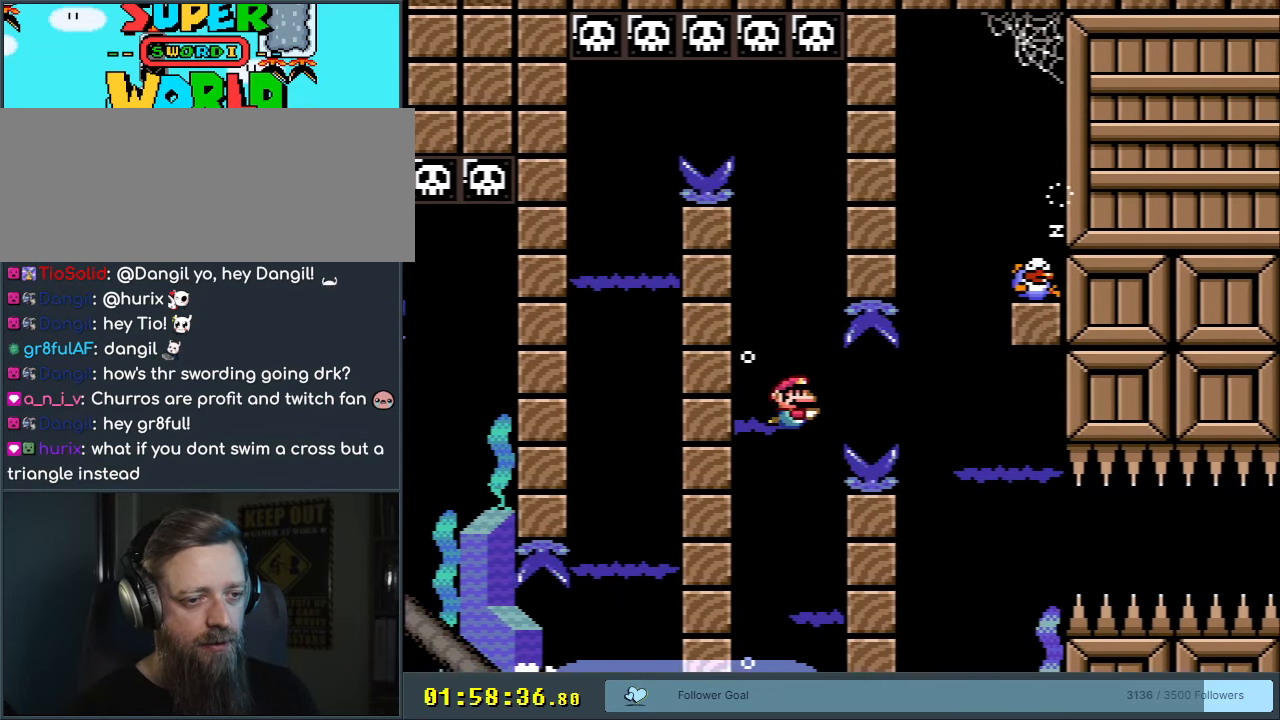
{"buttons": ["DPAD_DOWN", "DPAD_RIGHT"], "events": [[67, "B", "down"], [167, "B", "up"]]}
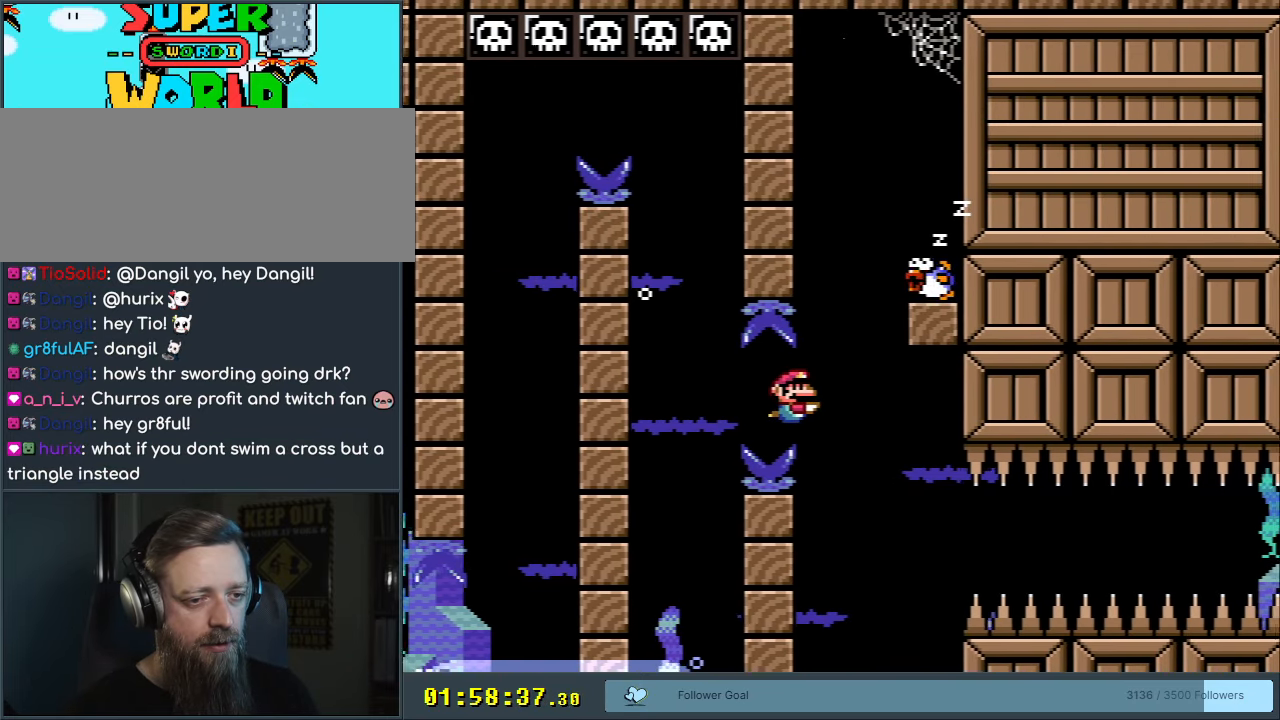
{"buttons": ["DPAD_DOWN", "DPAD_RIGHT"], "events": [[133, "DPAD_DOWN", "up"], [133, "DPAD_RIGHT", "up"], [433, "DPAD_DOWN", "down"], [450, "DPAD_DOWN", "up"], [450, "DPAD_RIGHT", "down"], [467, "DPAD_DOWN", "down"]]}
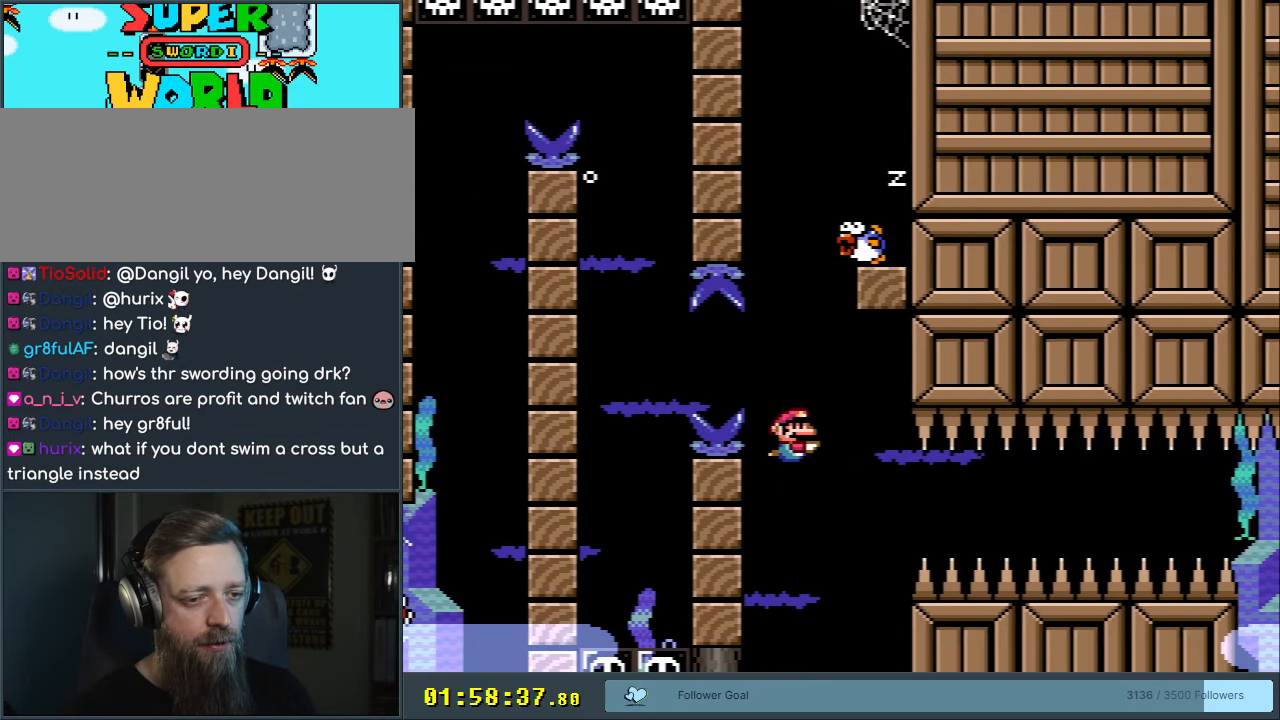
{"buttons": ["DPAD_DOWN", "DPAD_RIGHT"], "events": [[250, "B", "down"], [367, "B", "up"]]}
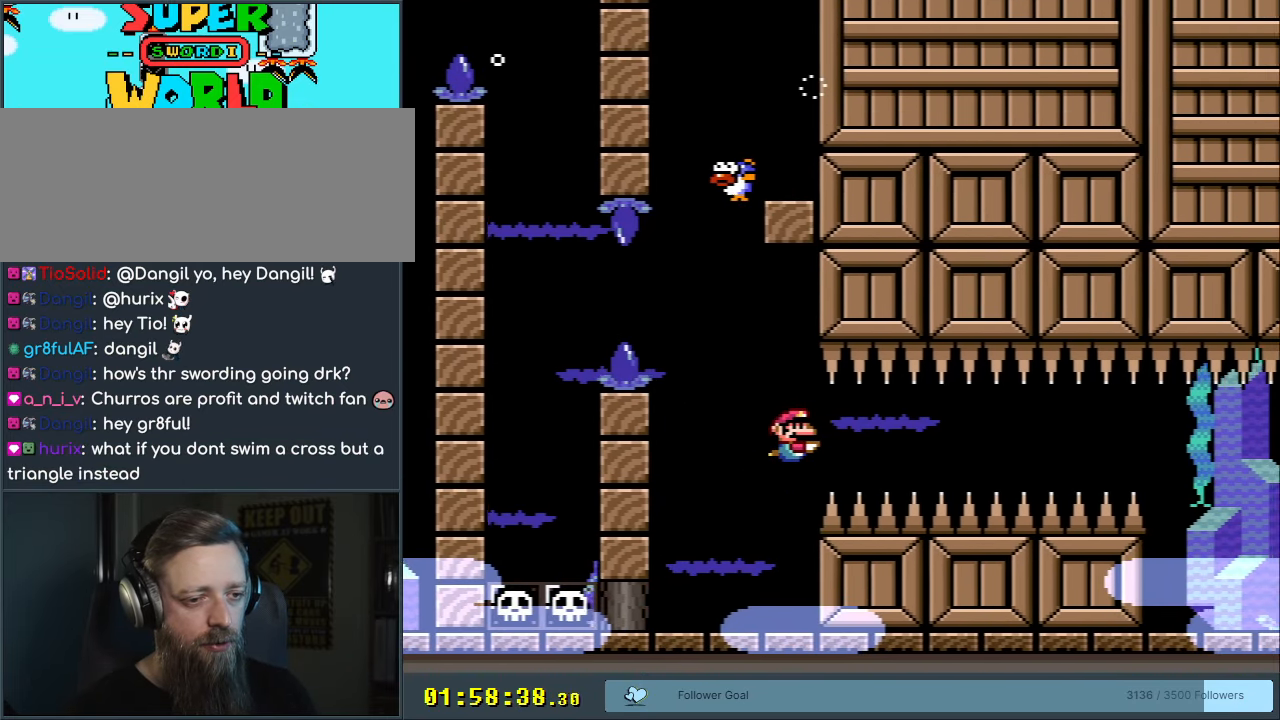
{"buttons": ["DPAD_DOWN", "DPAD_RIGHT"], "events": [[100, "B", "down"], [183, "B", "up"]]}
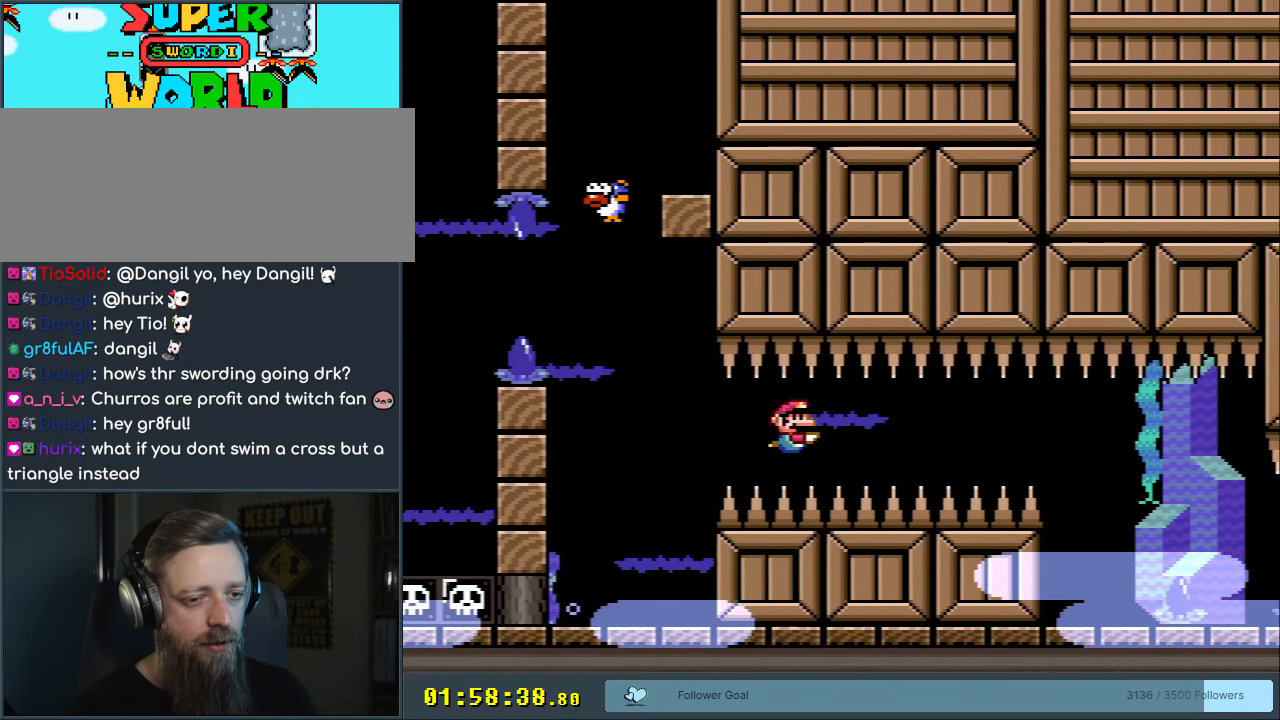
{"buttons": ["DPAD_DOWN", "DPAD_RIGHT"], "events": [[167, "B", "down"], [283, "B", "up"]]}
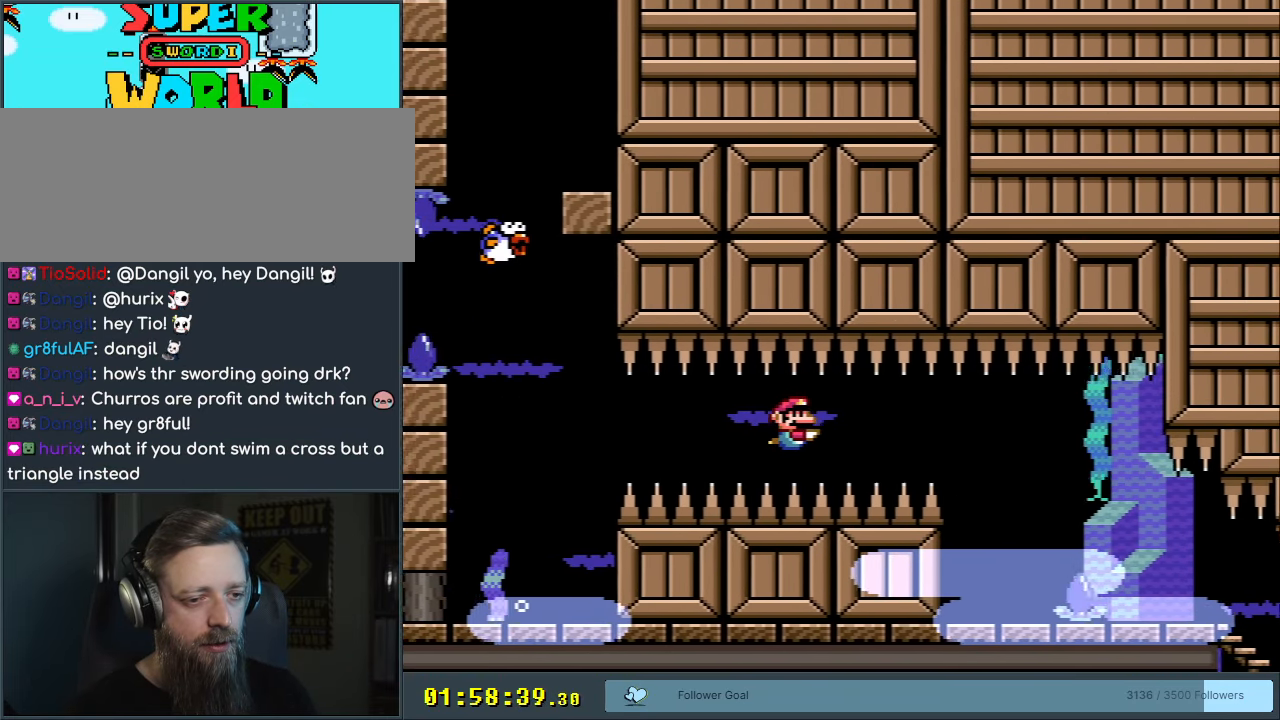
{"buttons": ["DPAD_DOWN", "DPAD_RIGHT"], "events": [[233, "B", "down"], [350, "B", "up"], [417, "B", "down"], [500, "B", "up"]]}
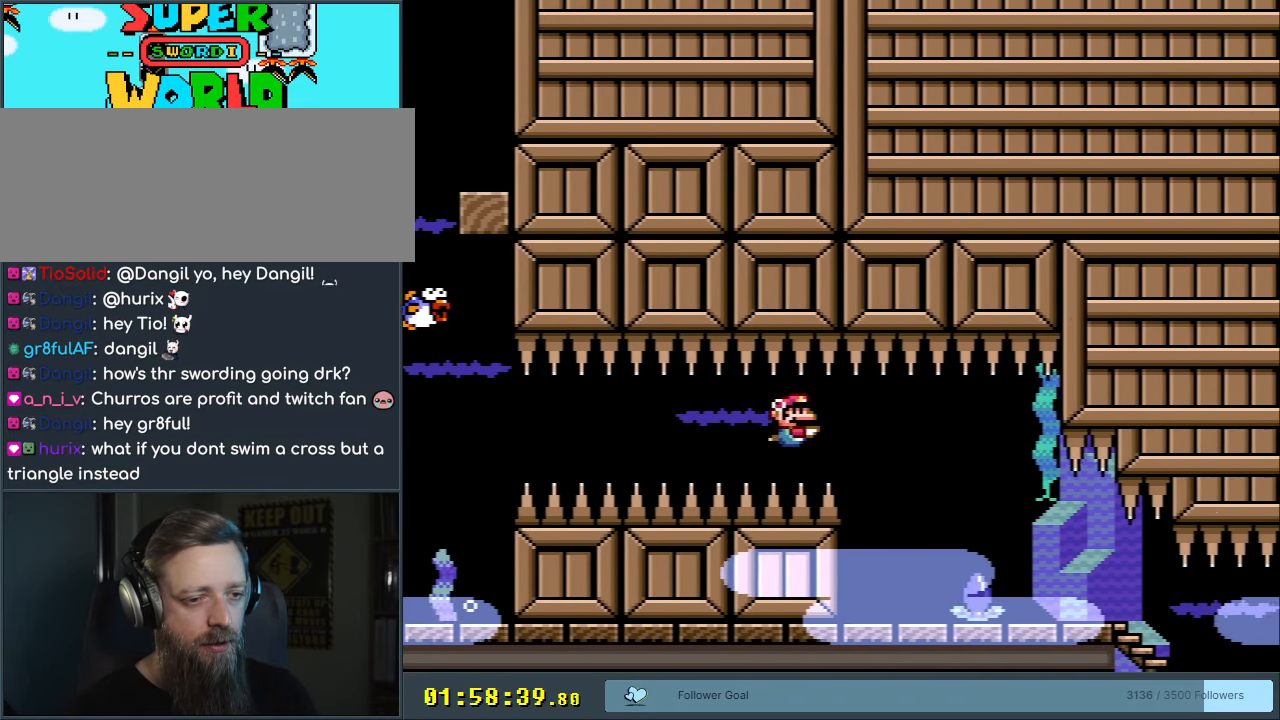
{"buttons": [], "events": [[233, "DPAD_RIGHT", "up"], [383, "DPAD_DOWN", "up"]]}
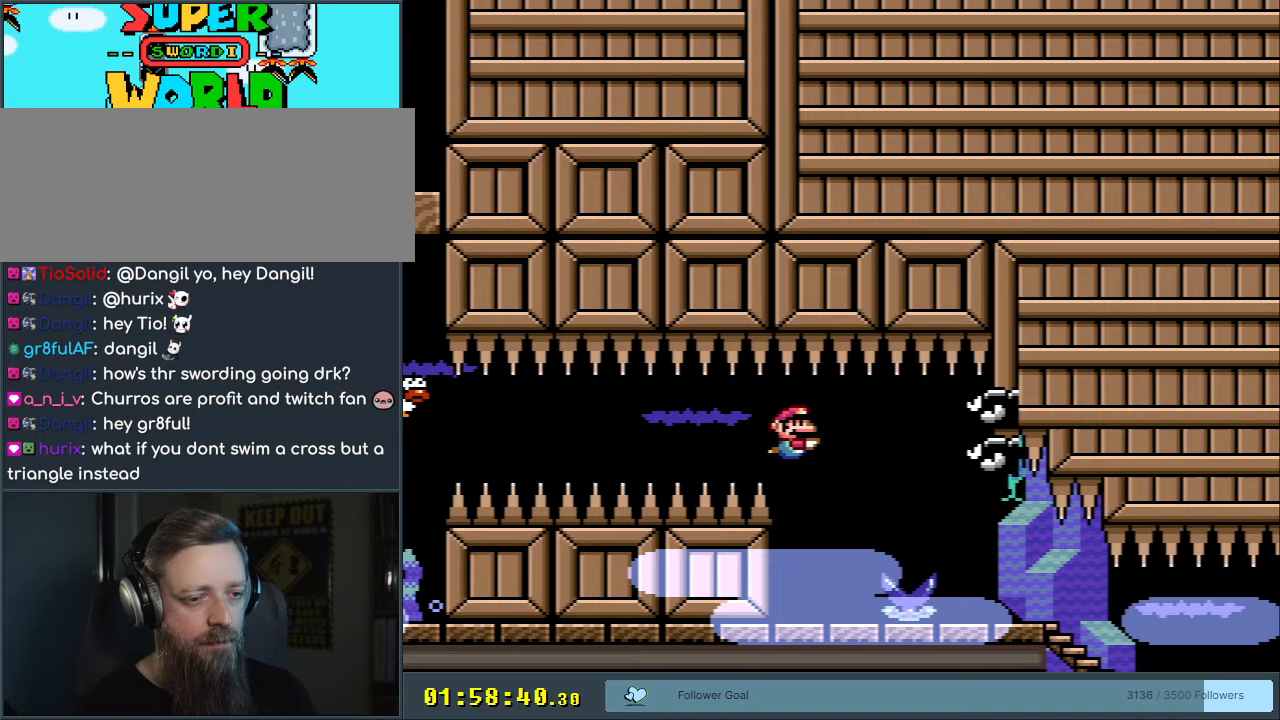
{"buttons": ["DPAD_DOWN"], "events": [[217, "DPAD_RIGHT", "down"], [300, "DPAD_RIGHT", "up"], [433, "DPAD_DOWN", "down"]]}
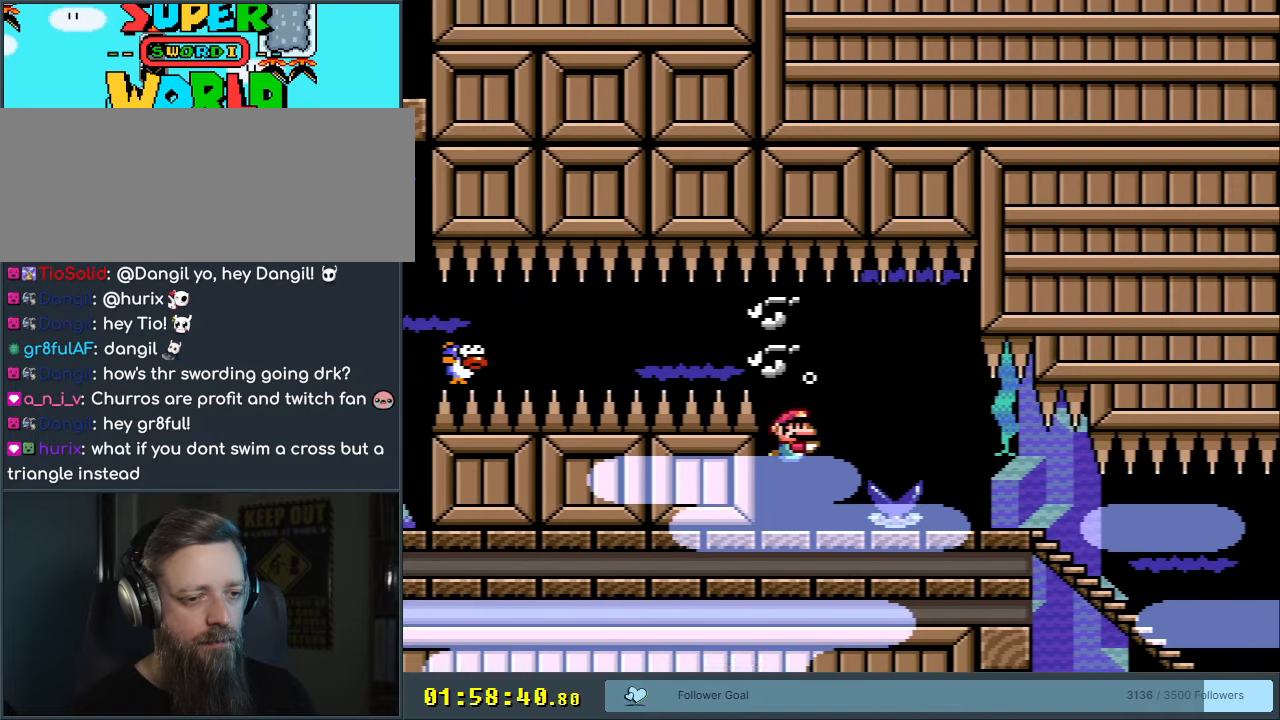
{"buttons": ["DPAD_DOWN", "DPAD_RIGHT"], "events": [[33, "B", "down"], [50, "DPAD_RIGHT", "down"], [133, "B", "up"], [183, "B", "down"], [300, "B", "up"], [350, "B", "down"], [450, "B", "up"]]}
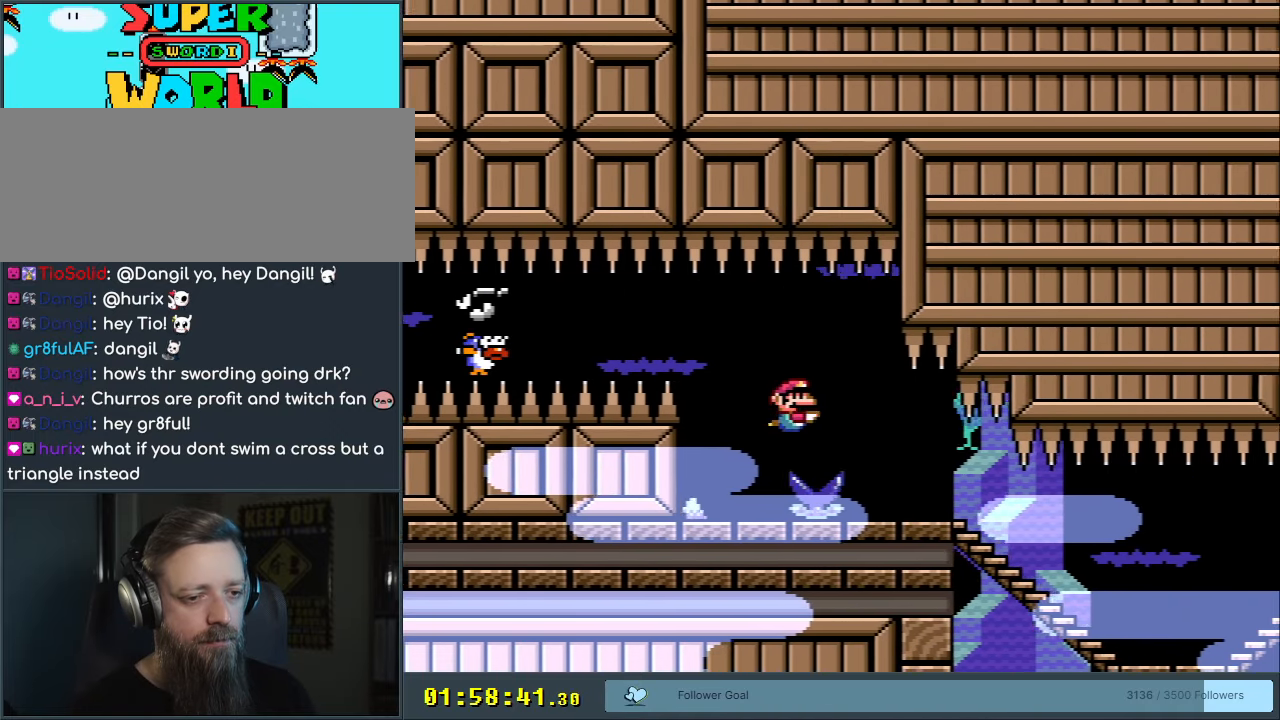
{"buttons": ["DPAD_RIGHT"], "events": [[150, "DPAD_DOWN", "up"], [300, "DPAD_RIGHT", "up"], [417, "DPAD_RIGHT", "down"]]}
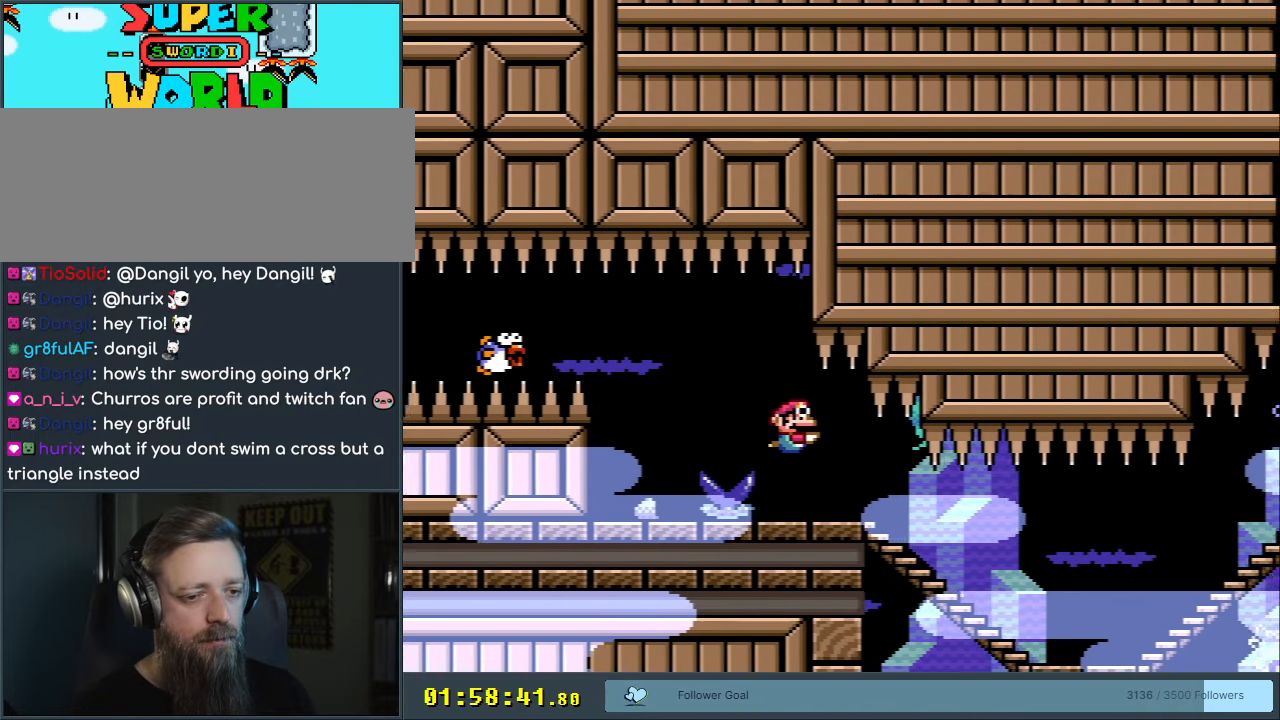
{"buttons": ["DPAD_RIGHT"], "events": [[50, "DPAD_RIGHT", "up"], [117, "DPAD_RIGHT", "down"]]}